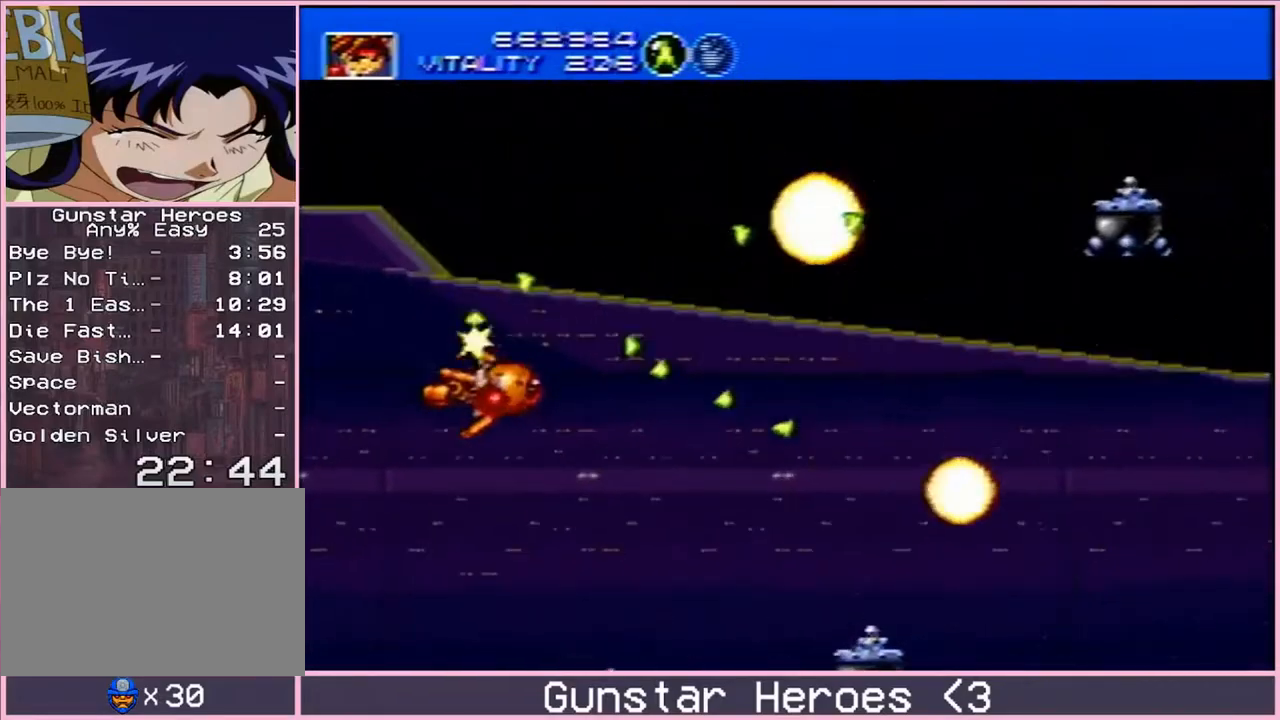
Gameplay with a controller; each line is a JSON object with the inputs held at the frame after it. "events" lists button and stick changes between this image and that frame as [ms after this image, input, new state], when the widget could be followed in between. Not read: L3 R3.
{"buttons": ["B", "DPAD_UP", "DPAD_LEFT"], "events": [[100, "DPAD_RIGHT", "up"], [183, "DPAD_LEFT", "down"], [217, "DPAD_DOWN", "up"], [250, "DPAD_UP", "down"]]}
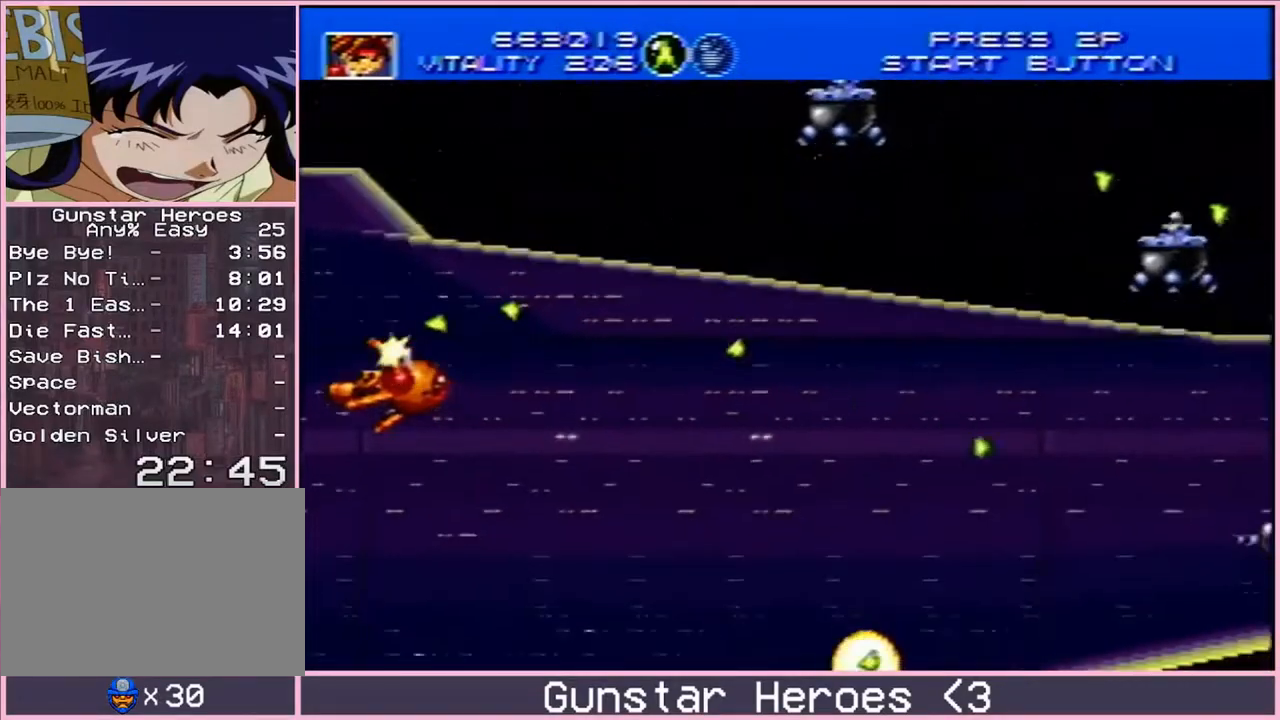
{"buttons": ["B", "DPAD_DOWN"], "events": [[17, "DPAD_LEFT", "up"], [83, "DPAD_RIGHT", "down"], [133, "DPAD_UP", "up"], [233, "DPAD_DOWN", "down"], [433, "DPAD_RIGHT", "up"]]}
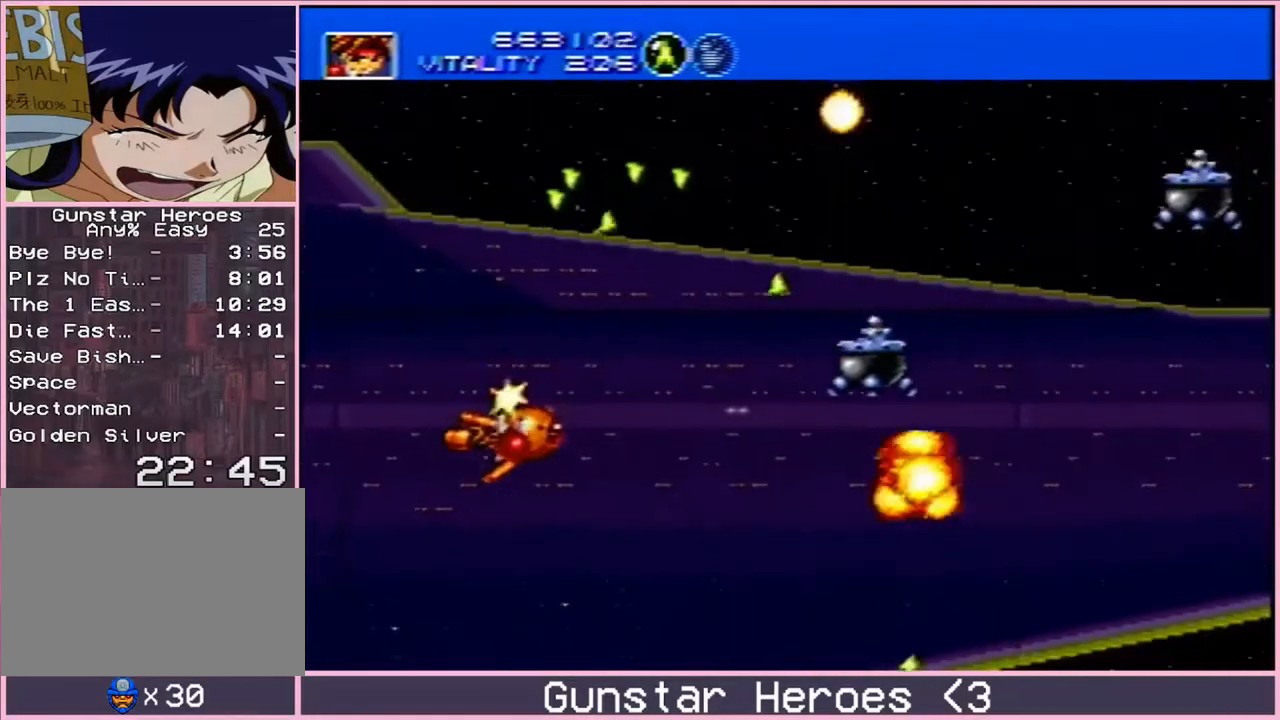
{"buttons": ["B", "DPAD_UP"], "events": [[233, "DPAD_RIGHT", "down"], [283, "DPAD_DOWN", "up"], [283, "DPAD_RIGHT", "up"], [283, "DPAD_UP", "down"], [317, "DPAD_LEFT", "down"], [433, "DPAD_LEFT", "up"]]}
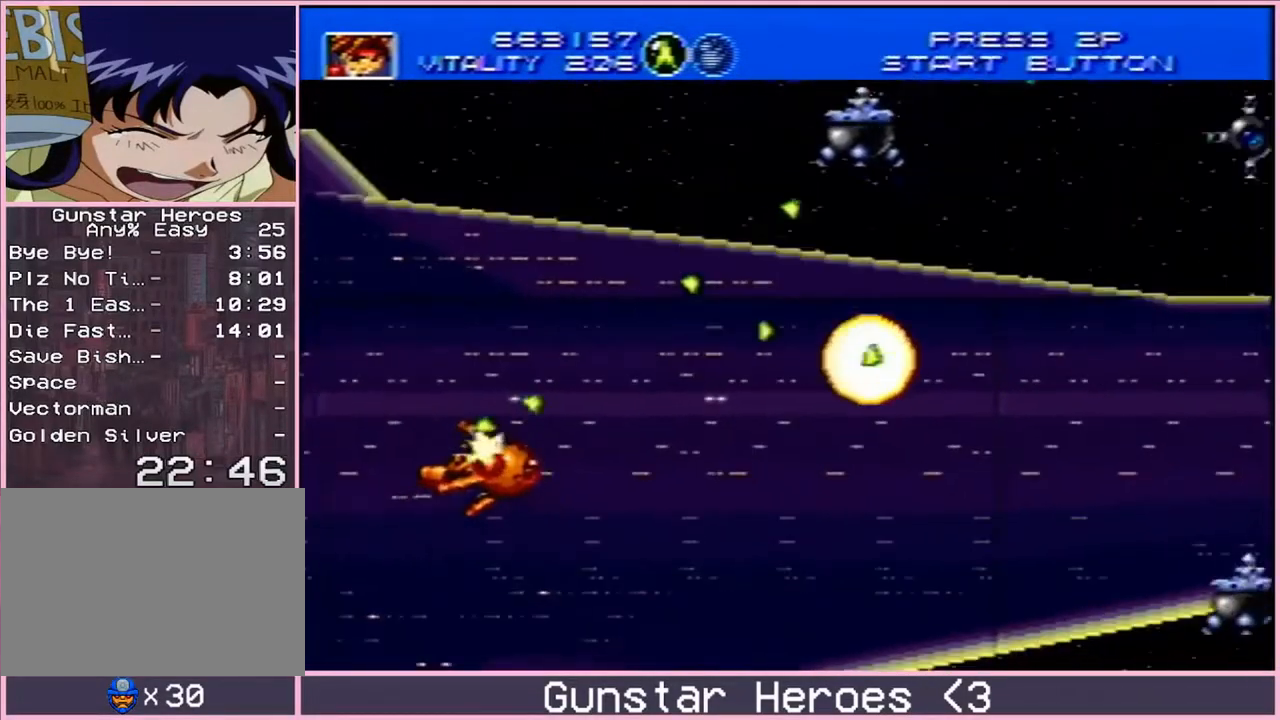
{"buttons": ["B", "DPAD_DOWN"], "events": [[350, "DPAD_RIGHT", "down"], [367, "DPAD_DOWN", "down"], [367, "DPAD_UP", "up"], [383, "DPAD_RIGHT", "up"]]}
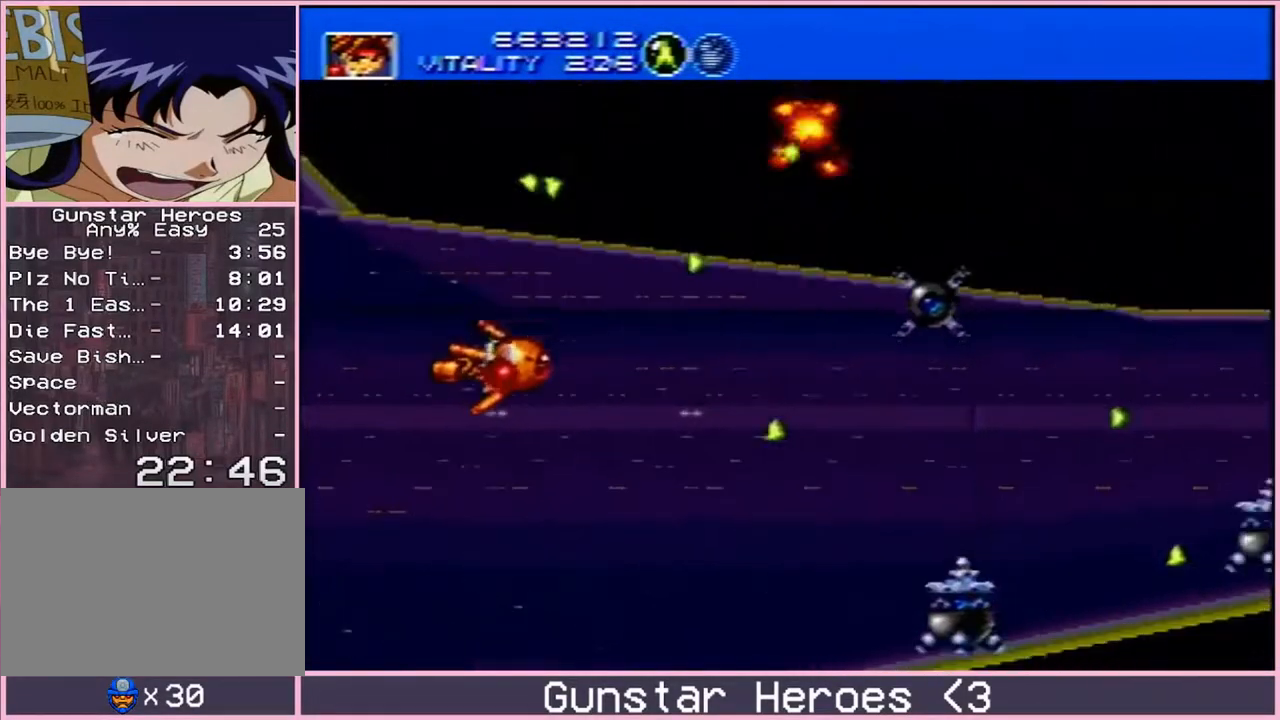
{"buttons": ["B", "DPAD_UP", "DPAD_LEFT"], "events": [[350, "DPAD_RIGHT", "down"], [400, "DPAD_DOWN", "up"], [433, "DPAD_UP", "down"], [450, "DPAD_RIGHT", "up"], [500, "DPAD_LEFT", "down"]]}
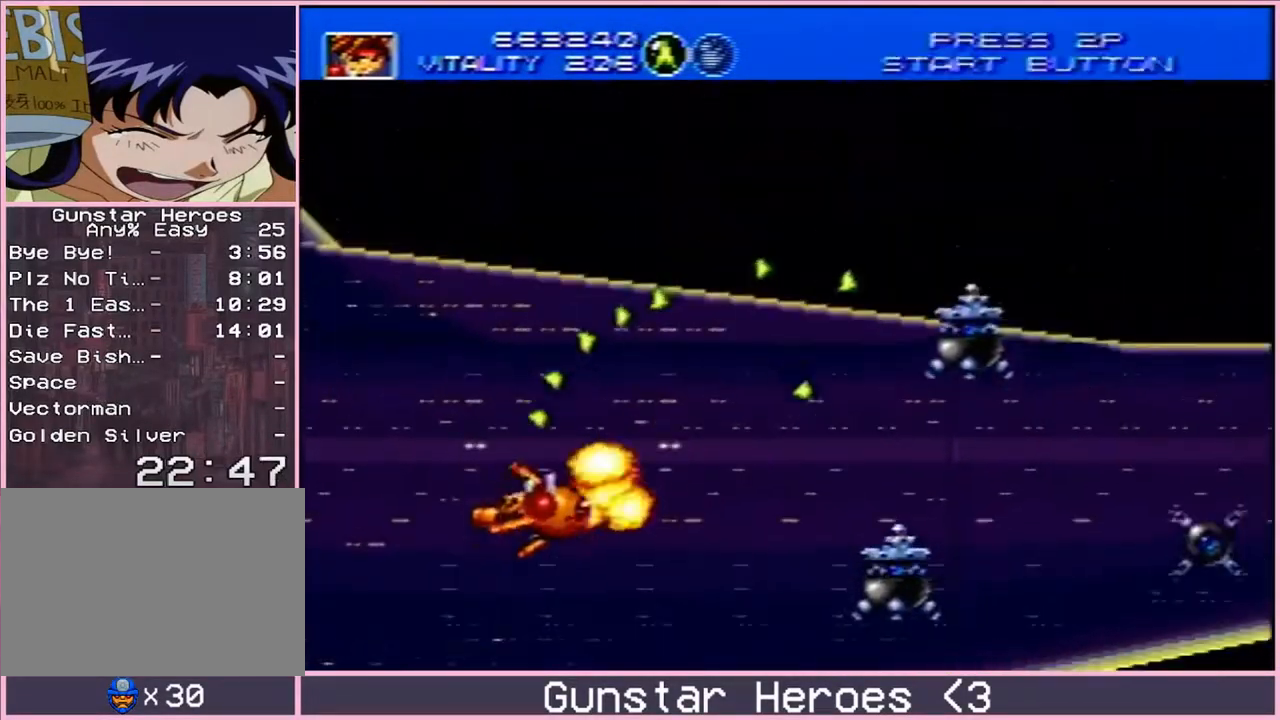
{"buttons": ["B", "DPAD_RIGHT"], "events": [[217, "DPAD_LEFT", "up"], [400, "DPAD_RIGHT", "down"], [483, "DPAD_UP", "up"]]}
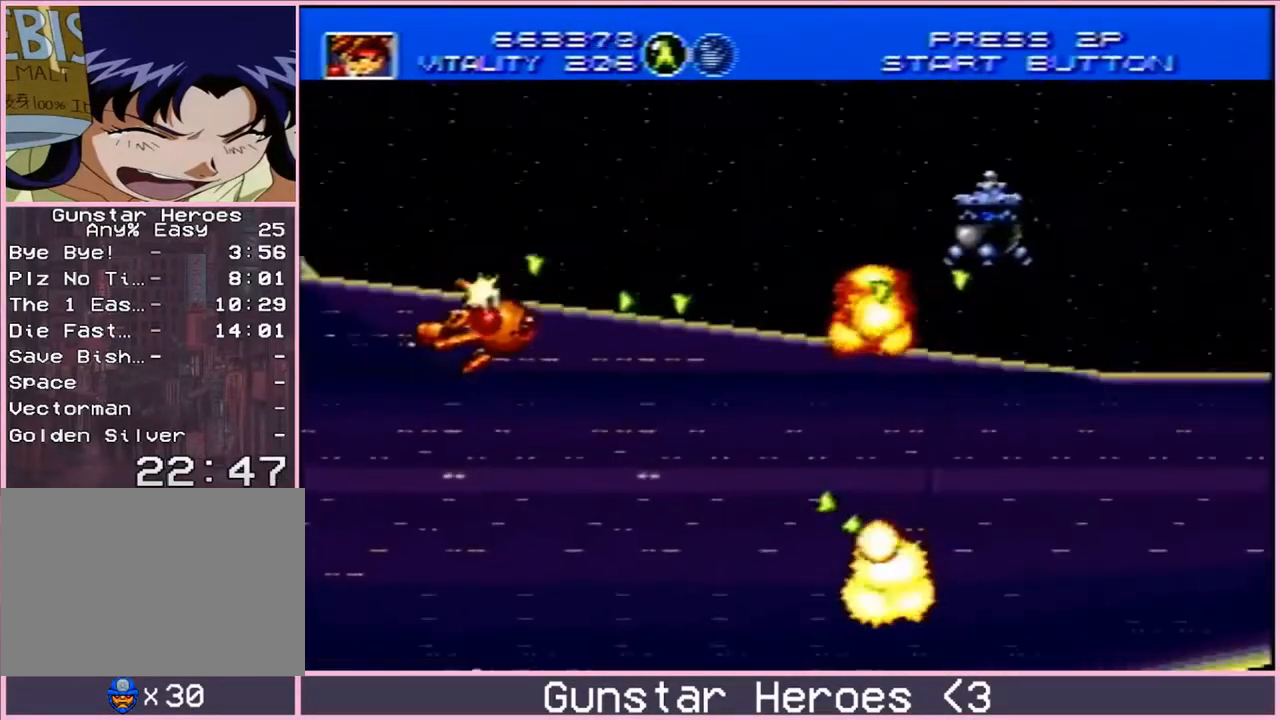
{"buttons": ["B", "DPAD_UP", "DPAD_RIGHT"], "events": [[50, "DPAD_DOWN", "down"], [133, "DPAD_RIGHT", "up"], [183, "DPAD_LEFT", "down"], [333, "DPAD_DOWN", "up"], [433, "DPAD_UP", "down"], [483, "DPAD_LEFT", "up"], [483, "DPAD_RIGHT", "down"]]}
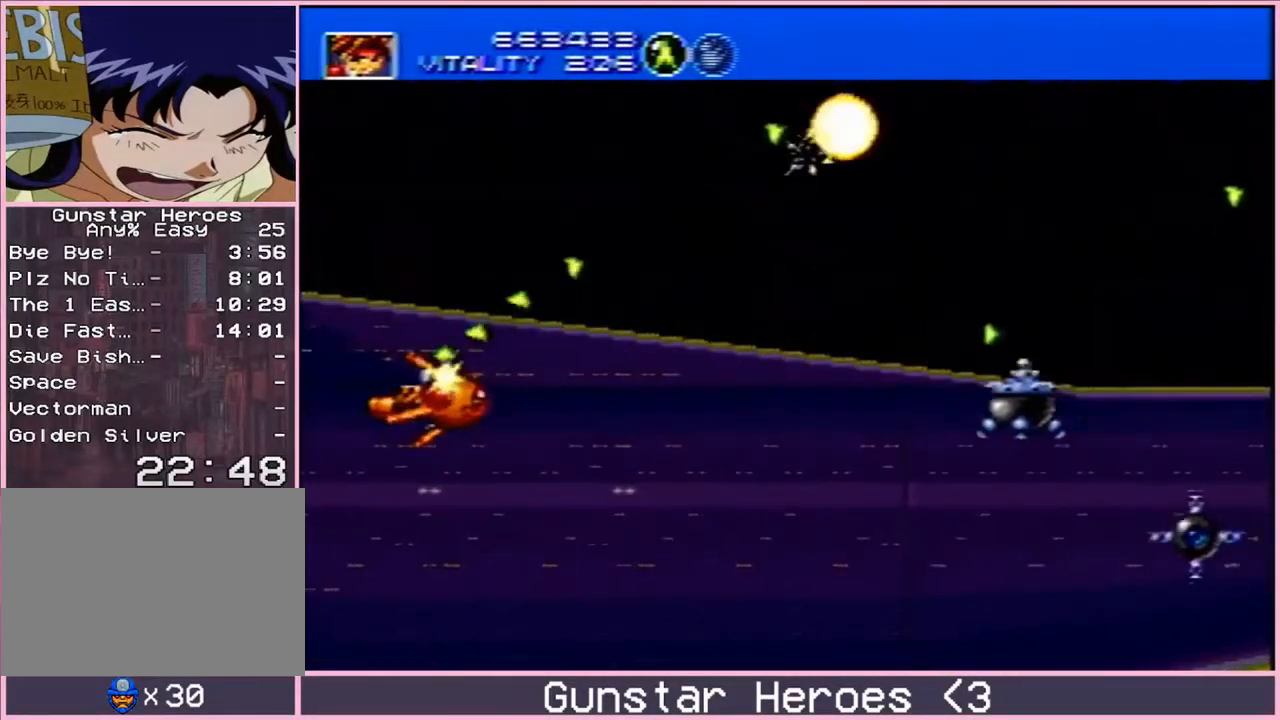
{"buttons": ["B", "DPAD_LEFT"], "events": [[33, "DPAD_UP", "up"], [117, "DPAD_DOWN", "down"], [250, "DPAD_RIGHT", "up"], [317, "DPAD_LEFT", "down"], [383, "DPAD_DOWN", "up"]]}
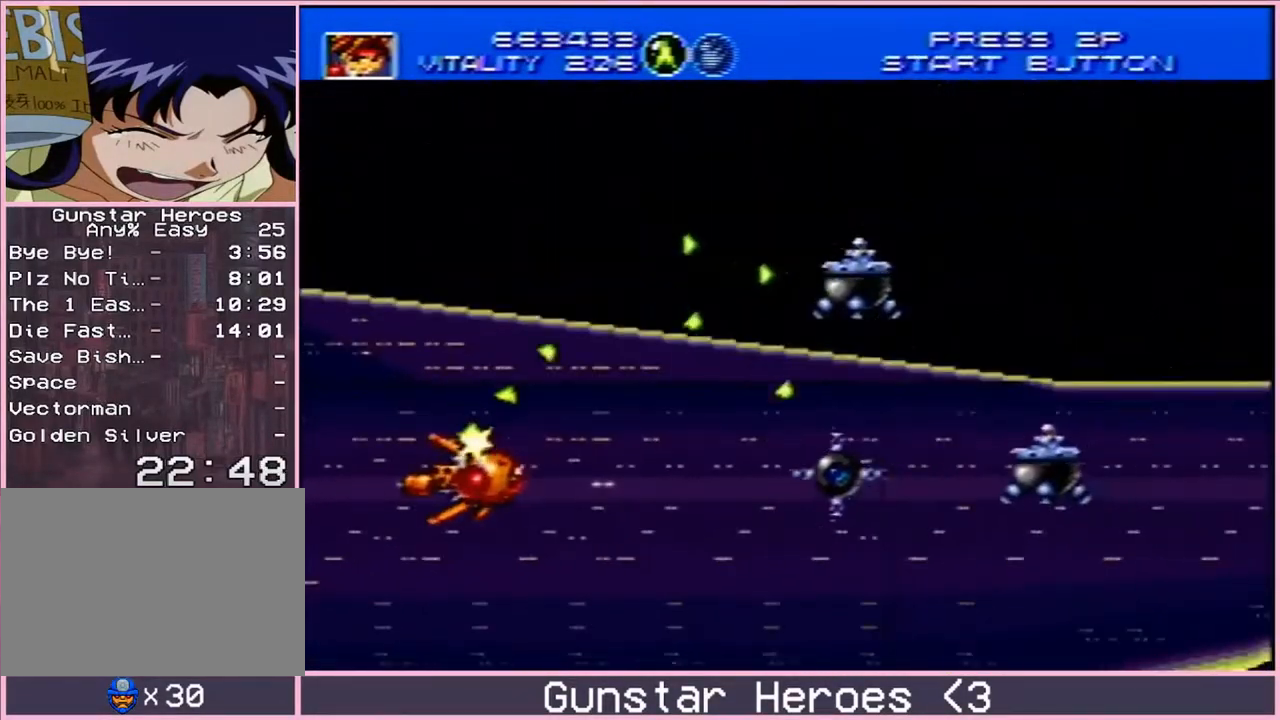
{"buttons": ["B", "DPAD_UP", "DPAD_RIGHT"]}
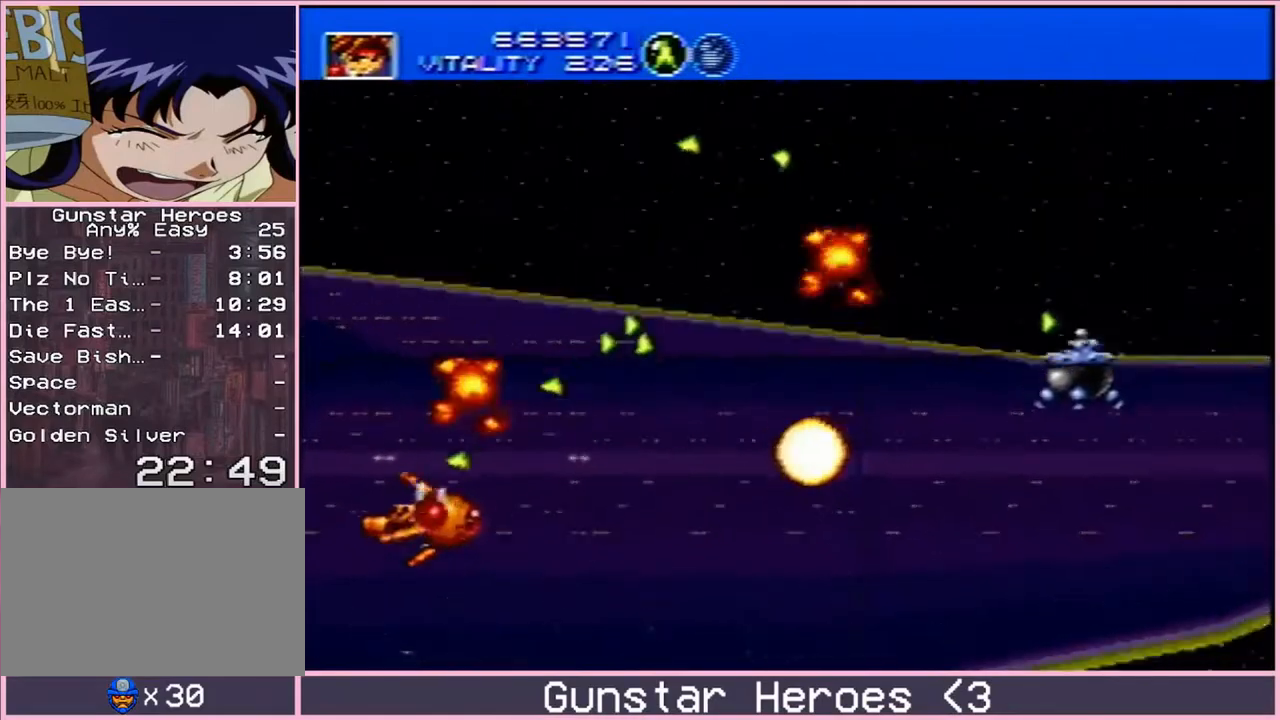
{"buttons": ["B", "DPAD_DOWN"], "events": [[17, "DPAD_UP", "up"], [117, "DPAD_UP", "down"], [150, "DPAD_RIGHT", "up"], [283, "DPAD_RIGHT", "down"], [317, "DPAD_DOWN", "down"], [317, "DPAD_UP", "up"], [500, "DPAD_RIGHT", "up"]]}
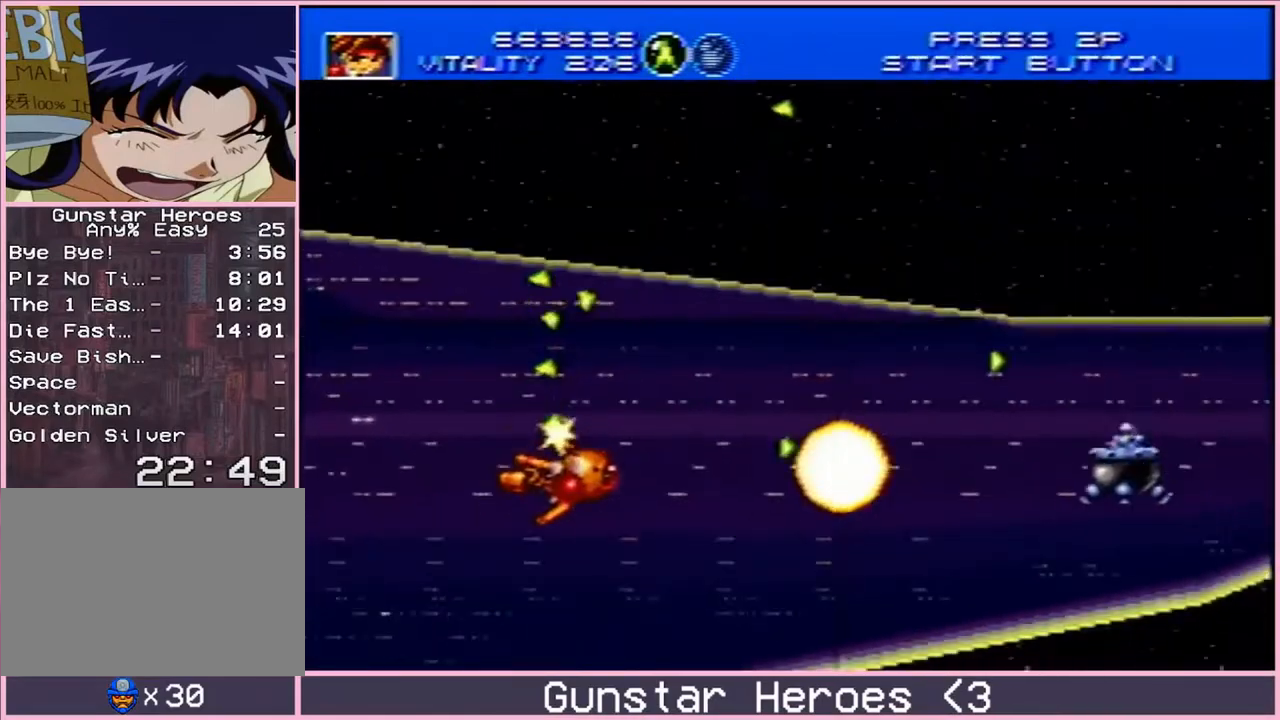
{"buttons": ["B", "DPAD_LEFT"]}
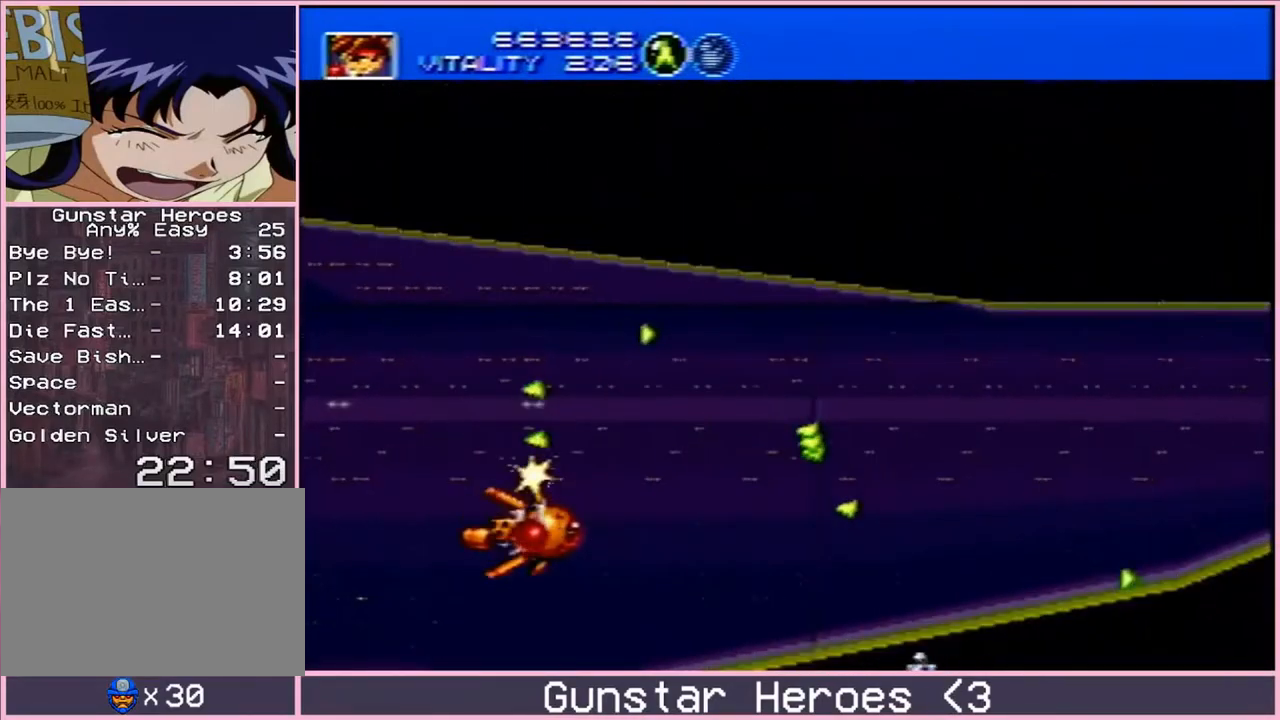
{"buttons": ["B", "DPAD_UP"], "events": [[17, "DPAD_UP", "down"], [367, "DPAD_LEFT", "up"]]}
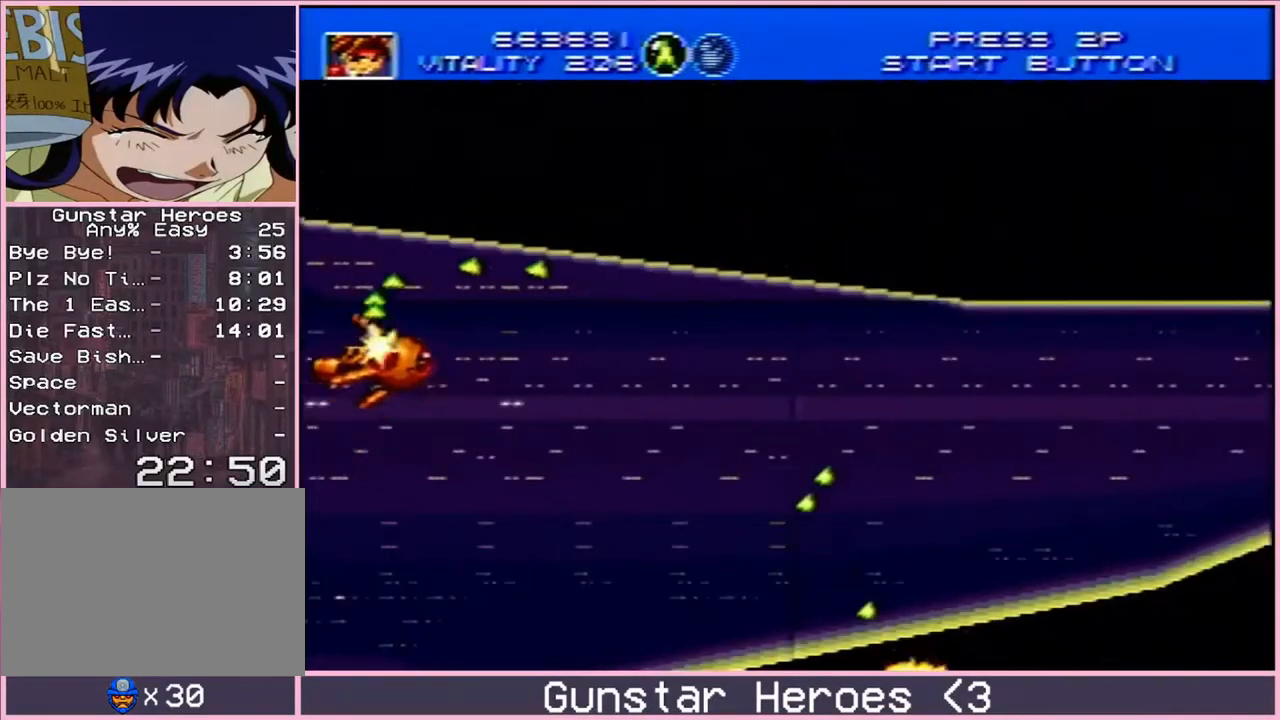
{"buttons": ["DPAD_RIGHT"], "events": [[17, "DPAD_RIGHT", "down"], [50, "DPAD_UP", "up"], [250, "B", "up"]]}
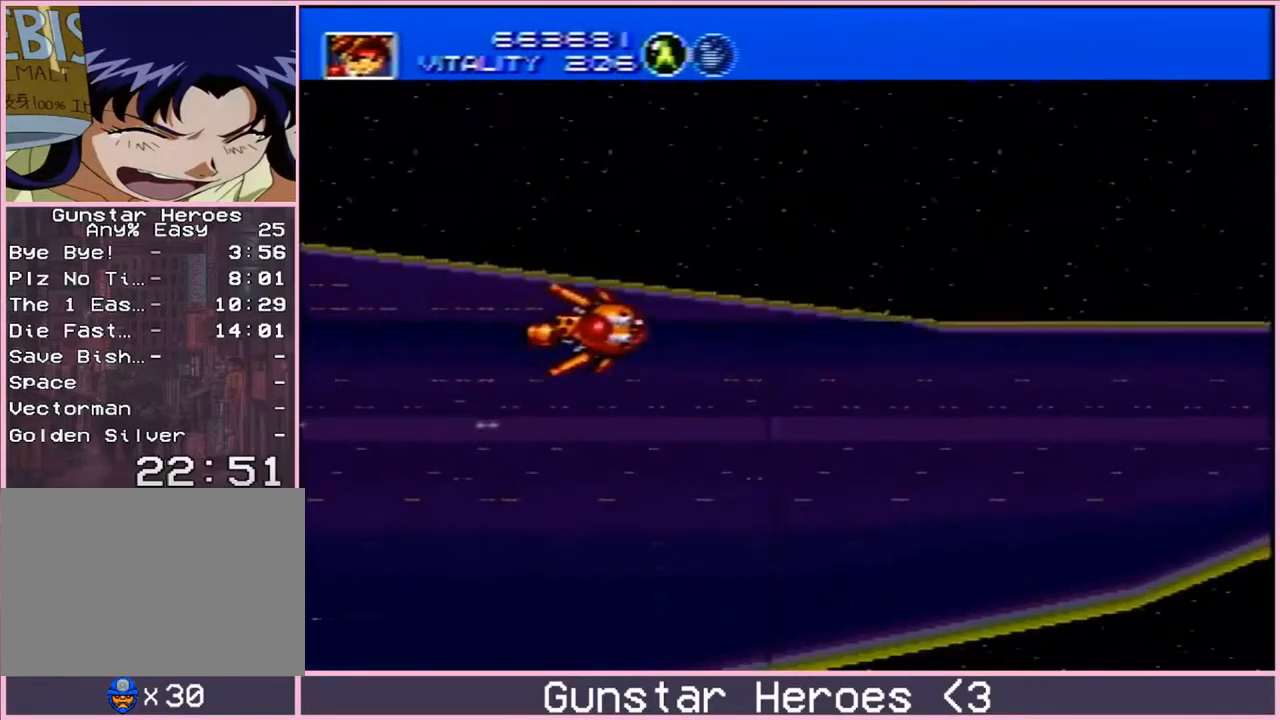
{"buttons": ["DPAD_RIGHT"], "events": [[17, "A", "down"], [117, "A", "up"], [417, "A", "down"], [483, "A", "up"]]}
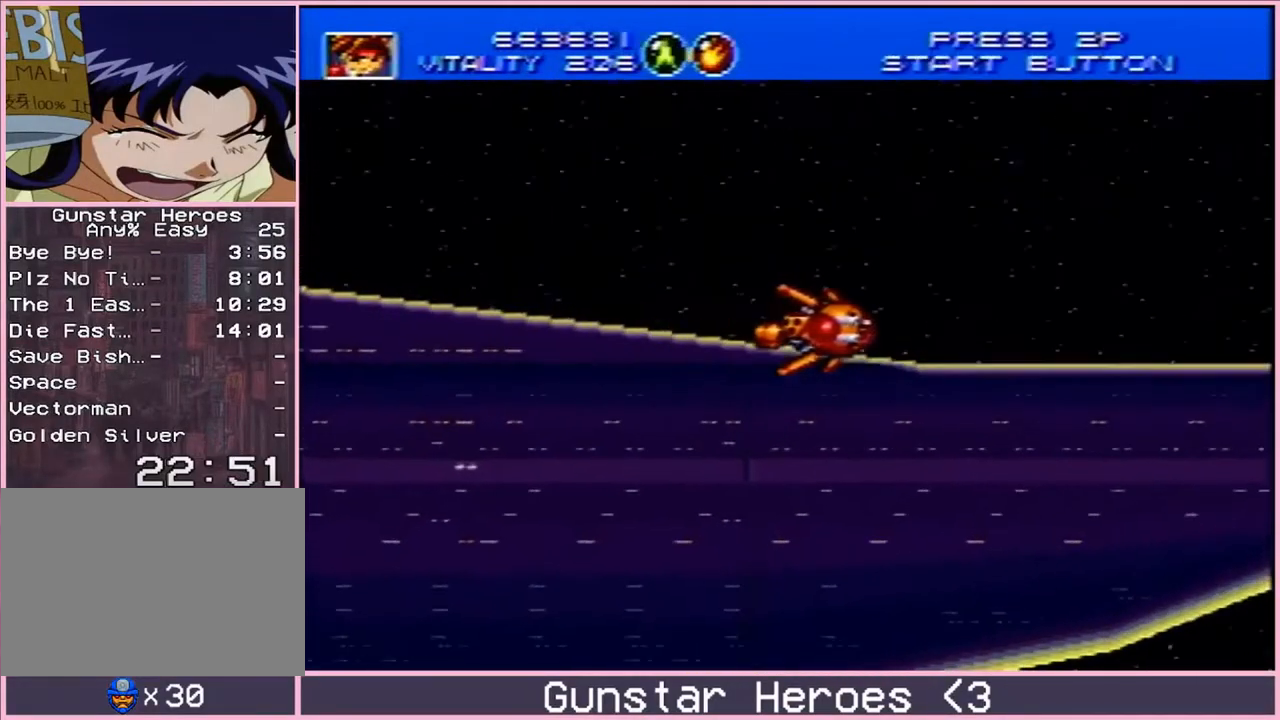
{"buttons": ["DPAD_LEFT"], "events": [[67, "DPAD_RIGHT", "up"], [133, "DPAD_LEFT", "down"]]}
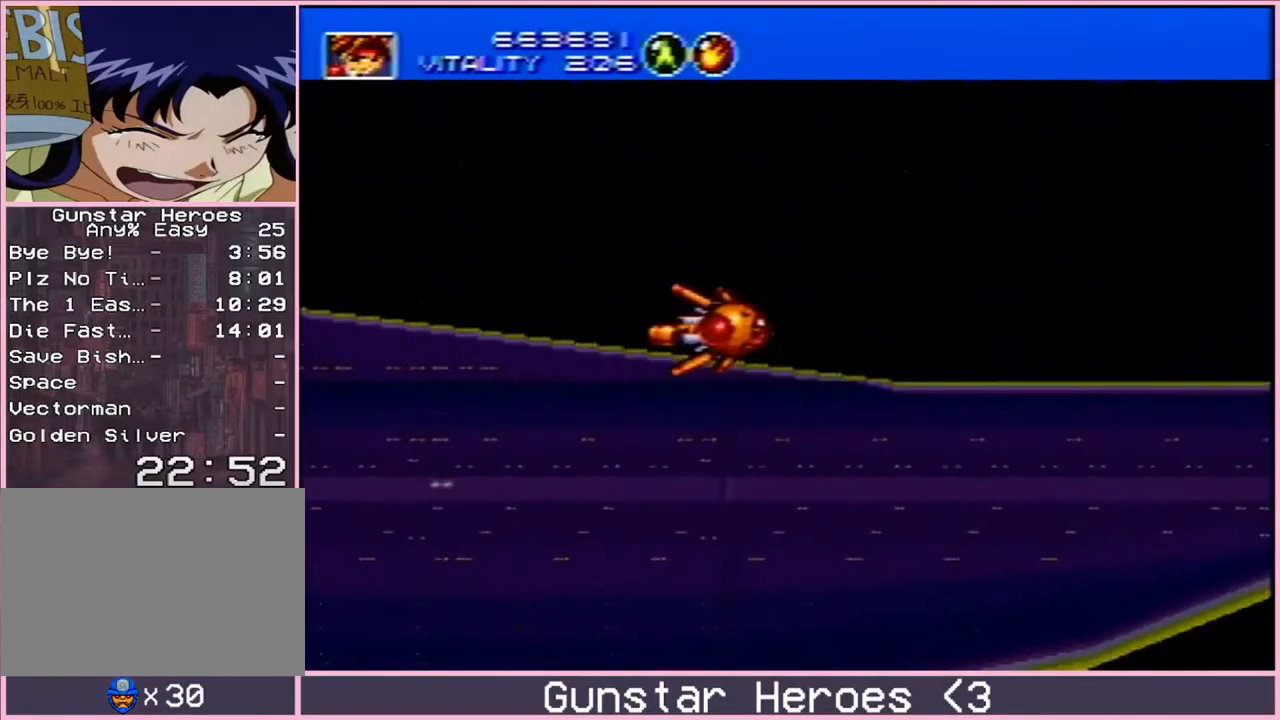
{"buttons": ["DPAD_RIGHT"], "events": [[233, "DPAD_LEFT", "up"], [233, "DPAD_UP", "down"], [250, "DPAD_RIGHT", "down"], [250, "DPAD_UP", "up"]]}
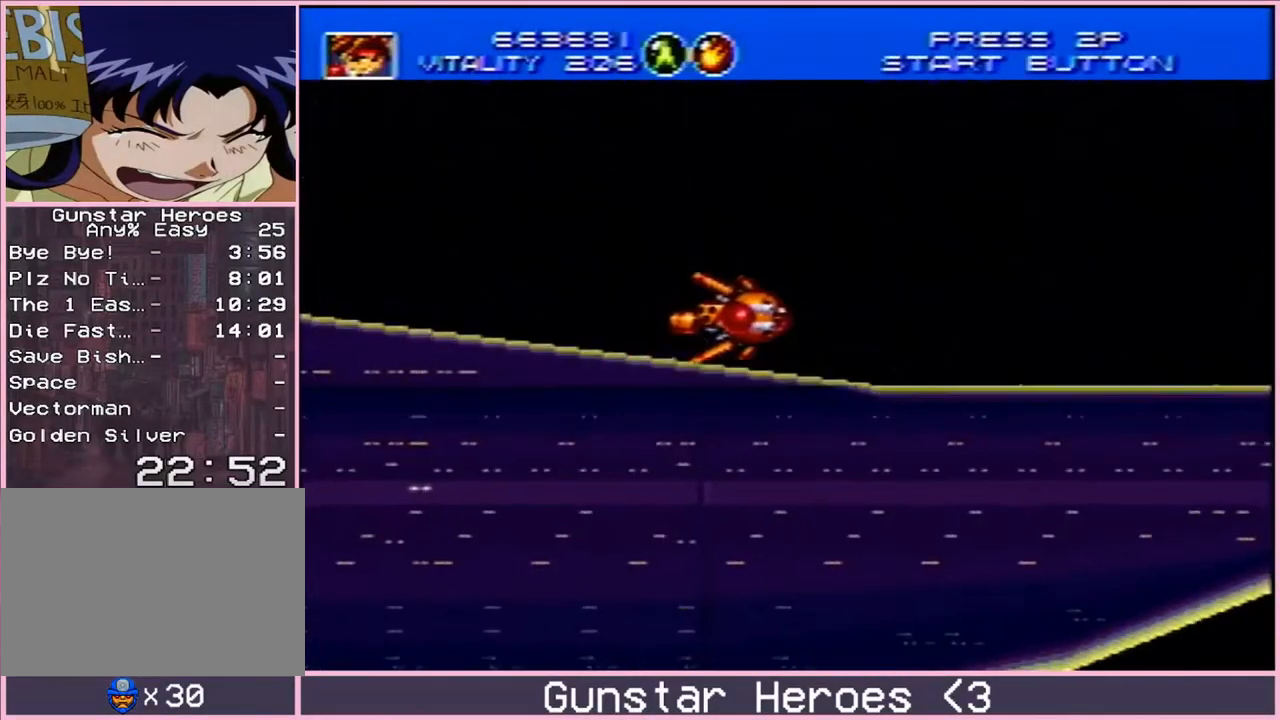
{"buttons": [], "events": [[67, "DPAD_RIGHT", "up"]]}
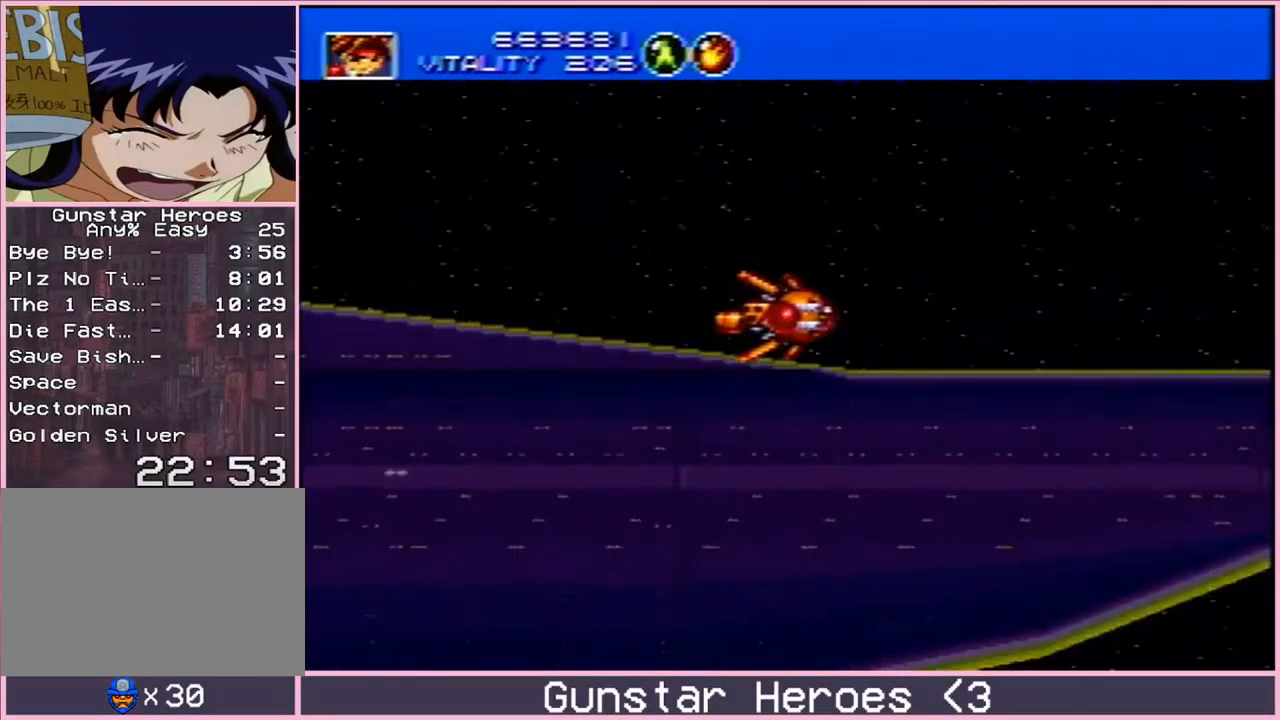
{"buttons": [], "events": []}
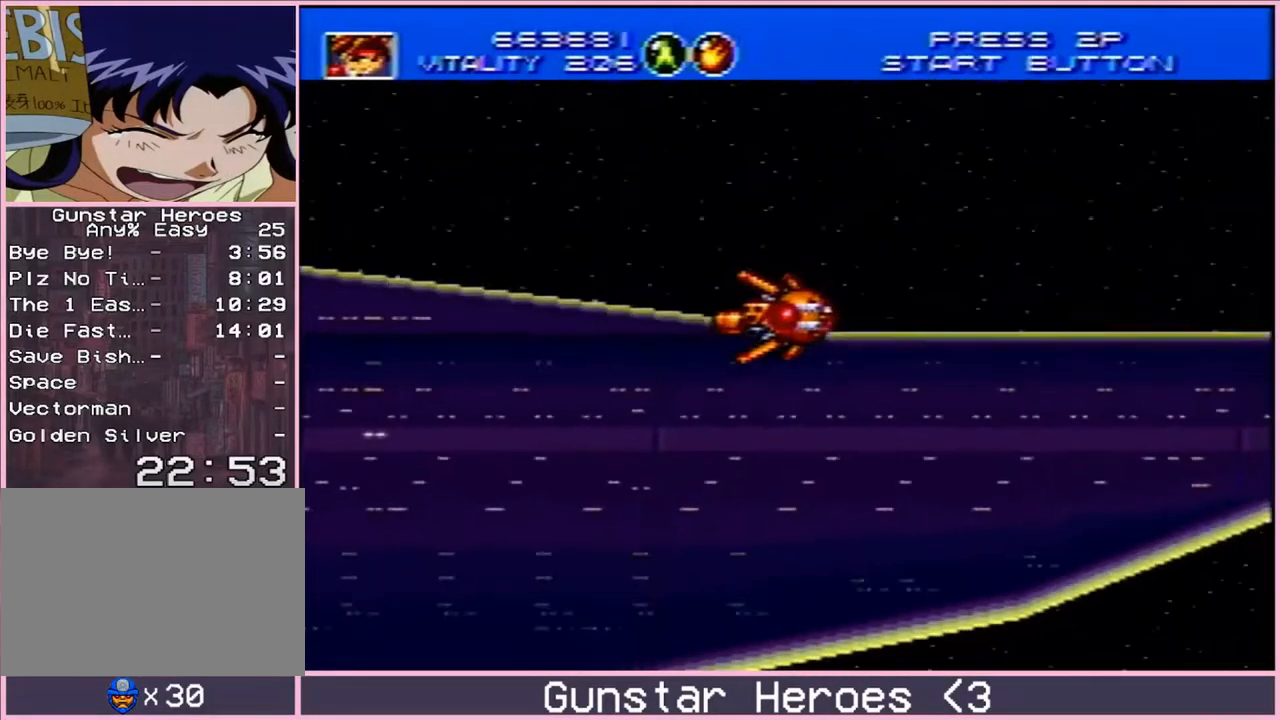
{"buttons": [], "events": []}
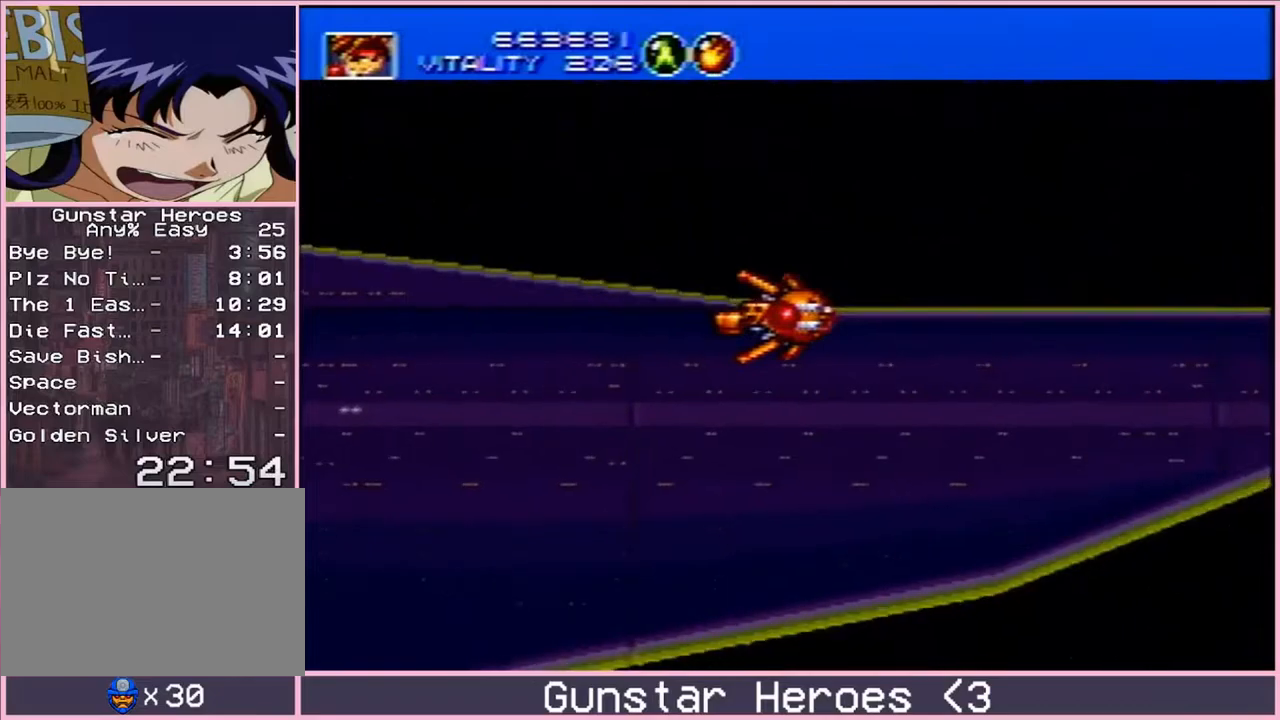
{"buttons": [], "events": []}
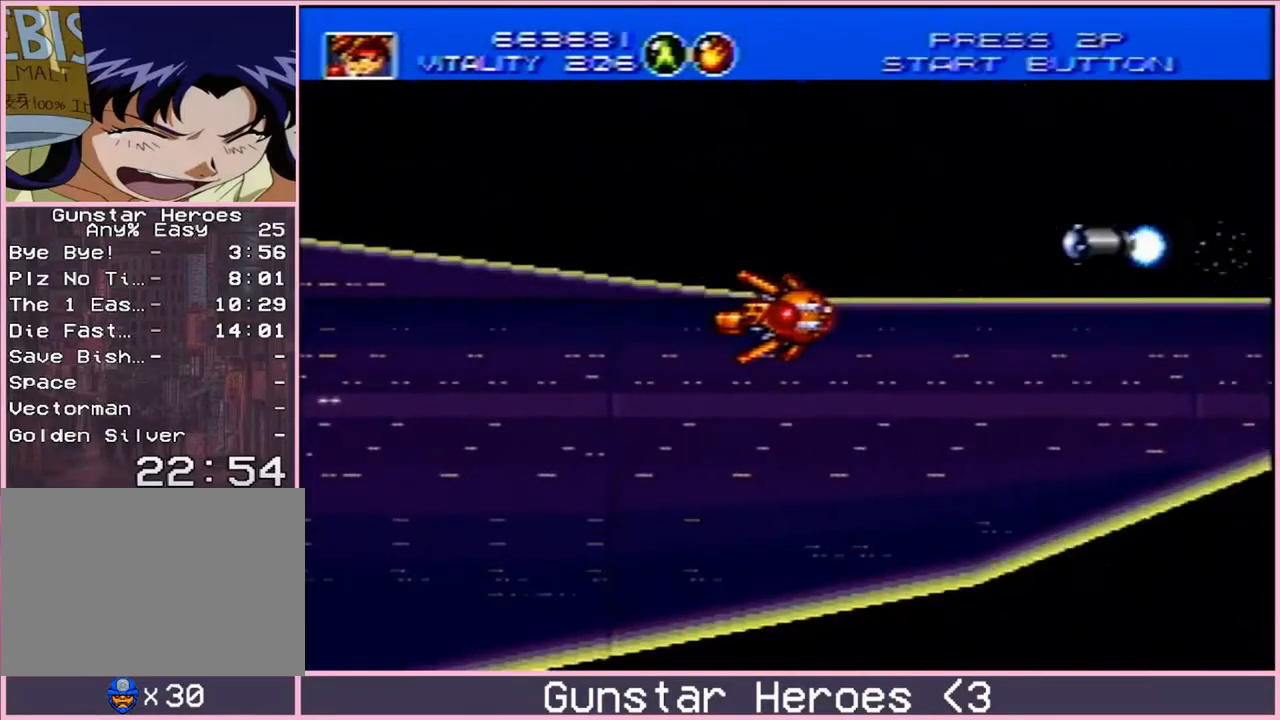
{"buttons": [], "events": []}
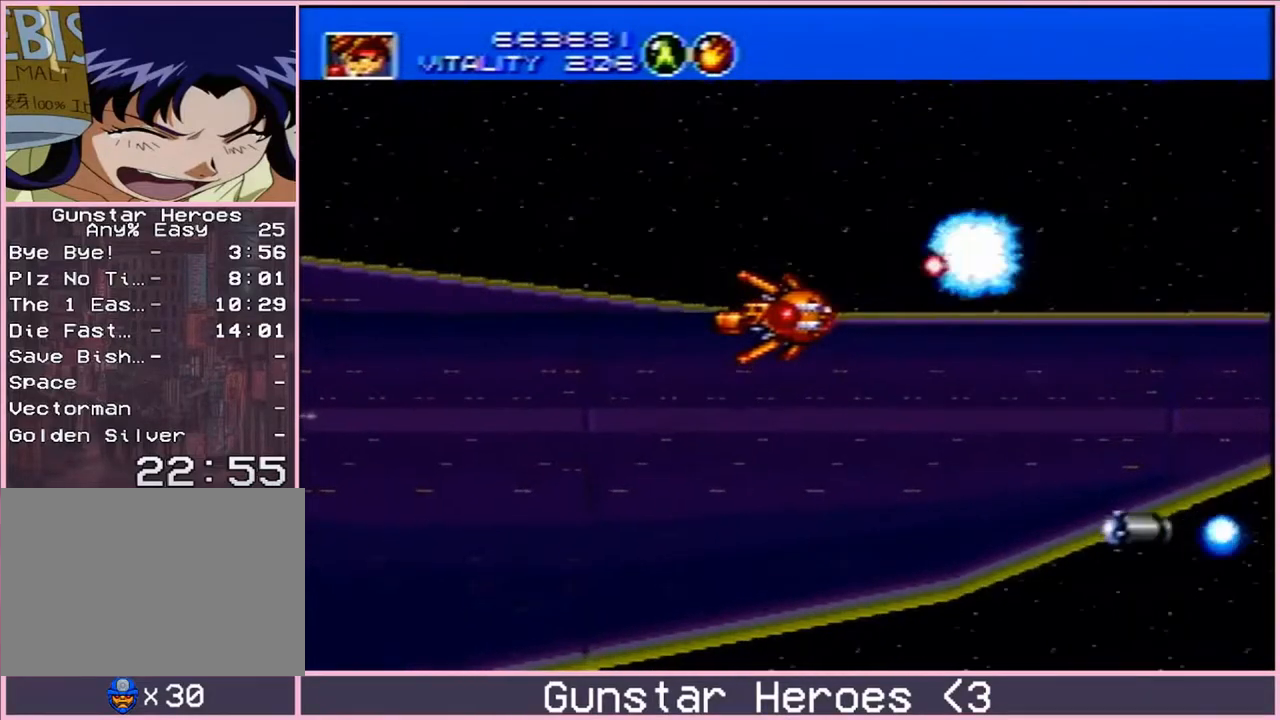
{"buttons": ["DPAD_UP", "DPAD_LEFT"], "events": [[167, "DPAD_LEFT", "down"], [250, "DPAD_UP", "down"]]}
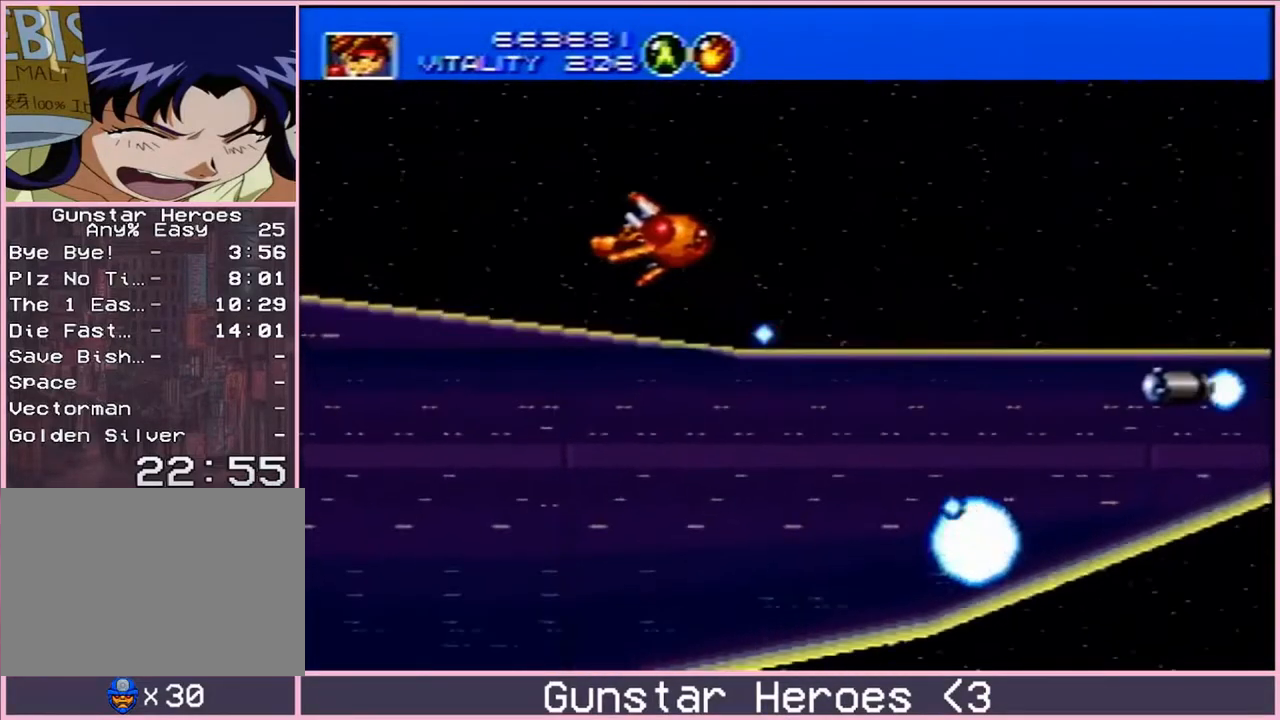
{"buttons": ["DPAD_RIGHT"], "events": [[200, "DPAD_UP", "up"], [283, "DPAD_LEFT", "up"], [283, "DPAD_UP", "down"], [300, "DPAD_RIGHT", "down"], [300, "DPAD_UP", "up"]]}
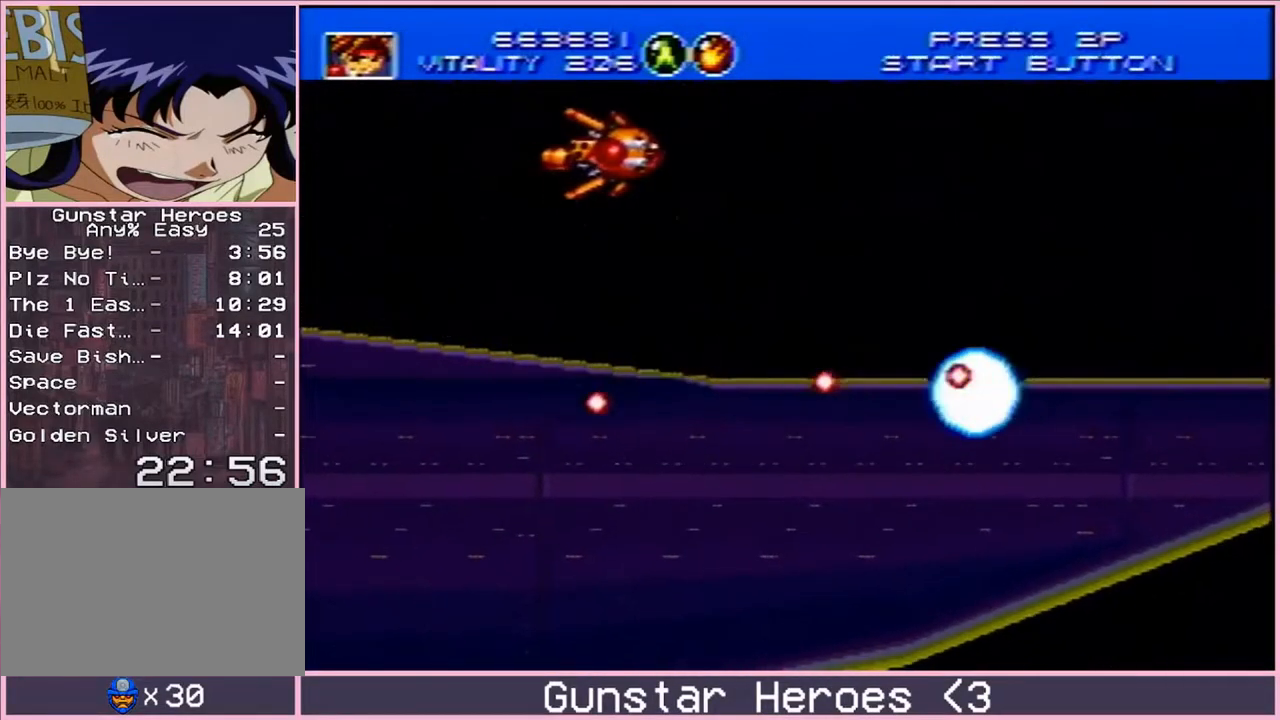
{"buttons": ["DPAD_DOWN"], "events": [[33, "C", "down"], [183, "C", "up"], [450, "DPAD_DOWN", "down"], [500, "DPAD_RIGHT", "up"]]}
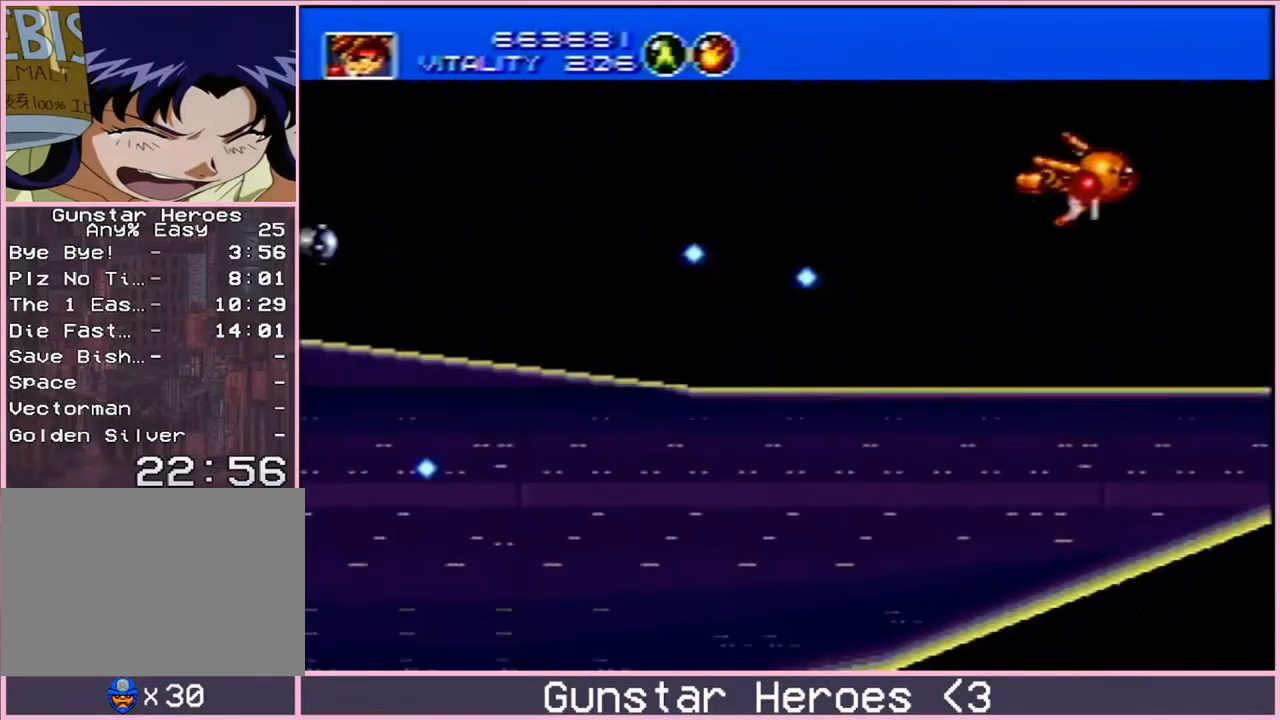
{"buttons": ["B", "DPAD_UP", "DPAD_LEFT"], "events": [[383, "DPAD_LEFT", "down"], [433, "B", "down"], [433, "DPAD_DOWN", "up"], [500, "DPAD_UP", "down"]]}
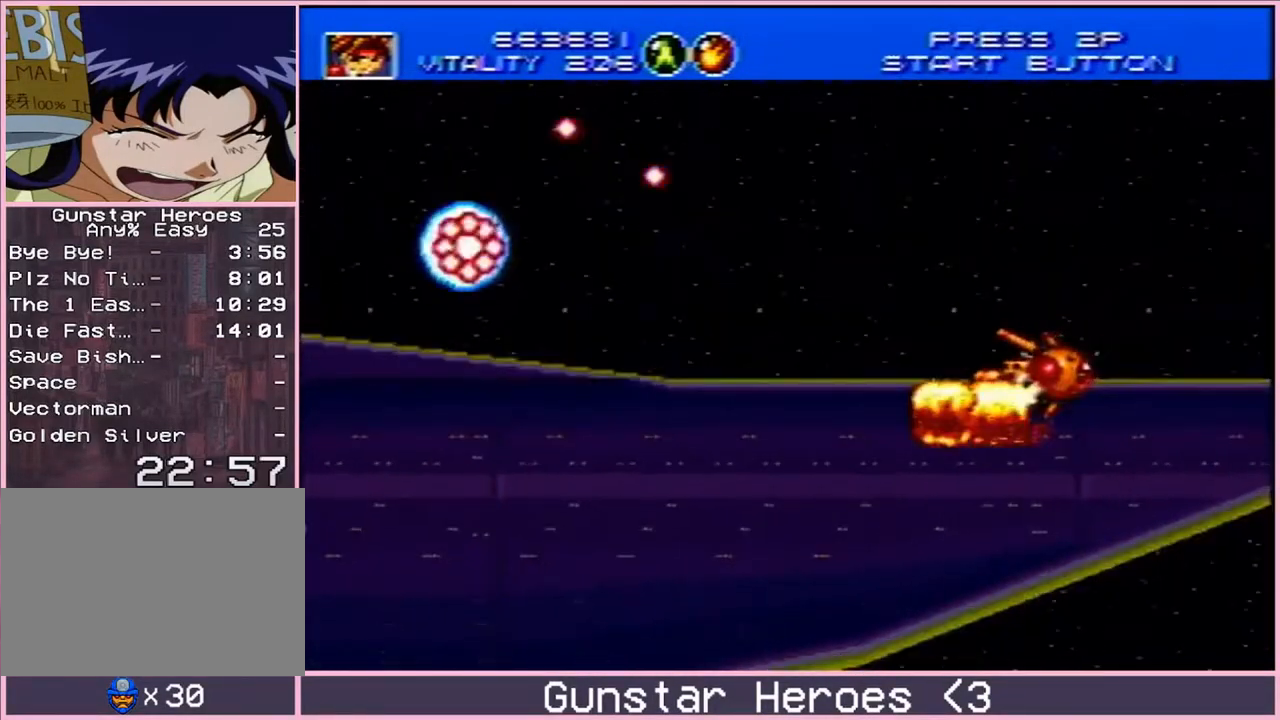
{"buttons": ["B", "DPAD_DOWN"], "events": [[217, "DPAD_UP", "up"], [283, "DPAD_DOWN", "down"], [333, "DPAD_LEFT", "up"]]}